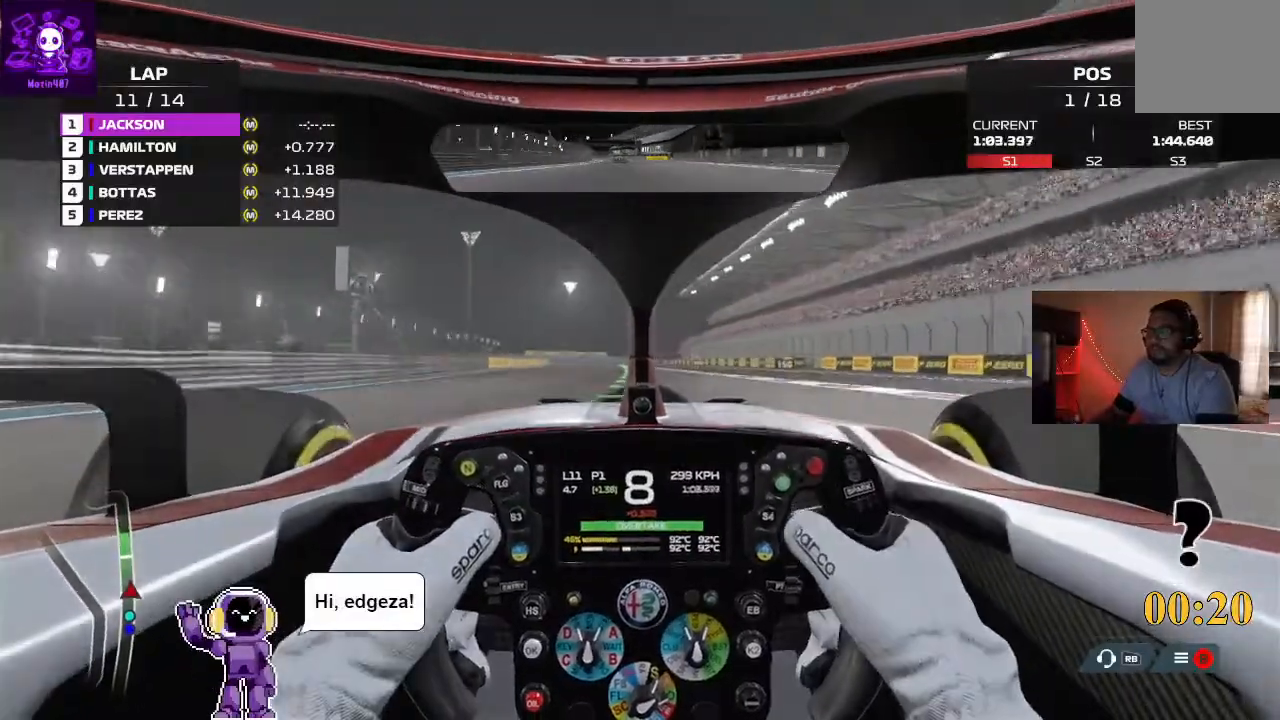
Gameplay with a controller (Xbox layout); each line is a JSON object with the inputs held at the frame after it (dt_ms = milliseconds from this image to that frame). "events" lists button and stick changes between this image and that frame as [ms after this image, input, new state], when the widget could be followed in between.
{"dt_ms": 500, "buttons": ["R2"], "left_stick": "down-left", "right_stick": "center", "events": [[200, "left_stick", "left"], [367, "left_stick", "center"], [467, "left_stick", "down-left"]]}
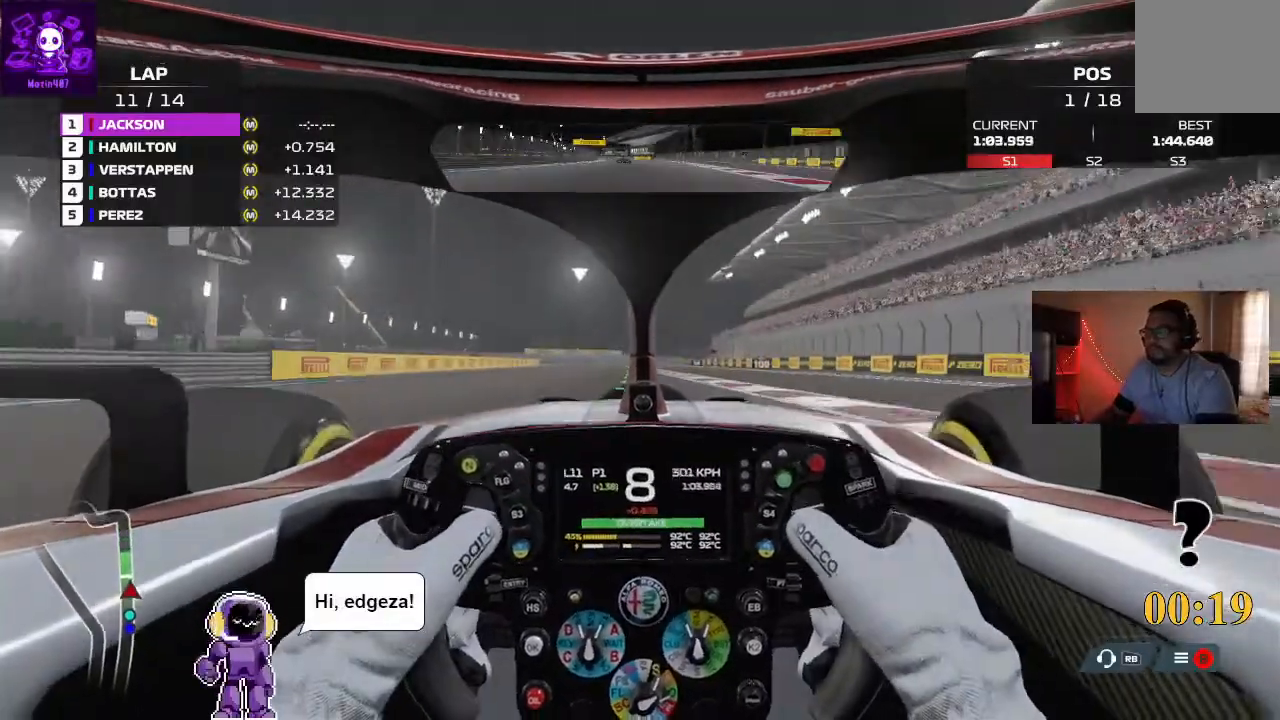
{"dt_ms": 500, "buttons": [], "left_stick": "right", "right_stick": "center"}
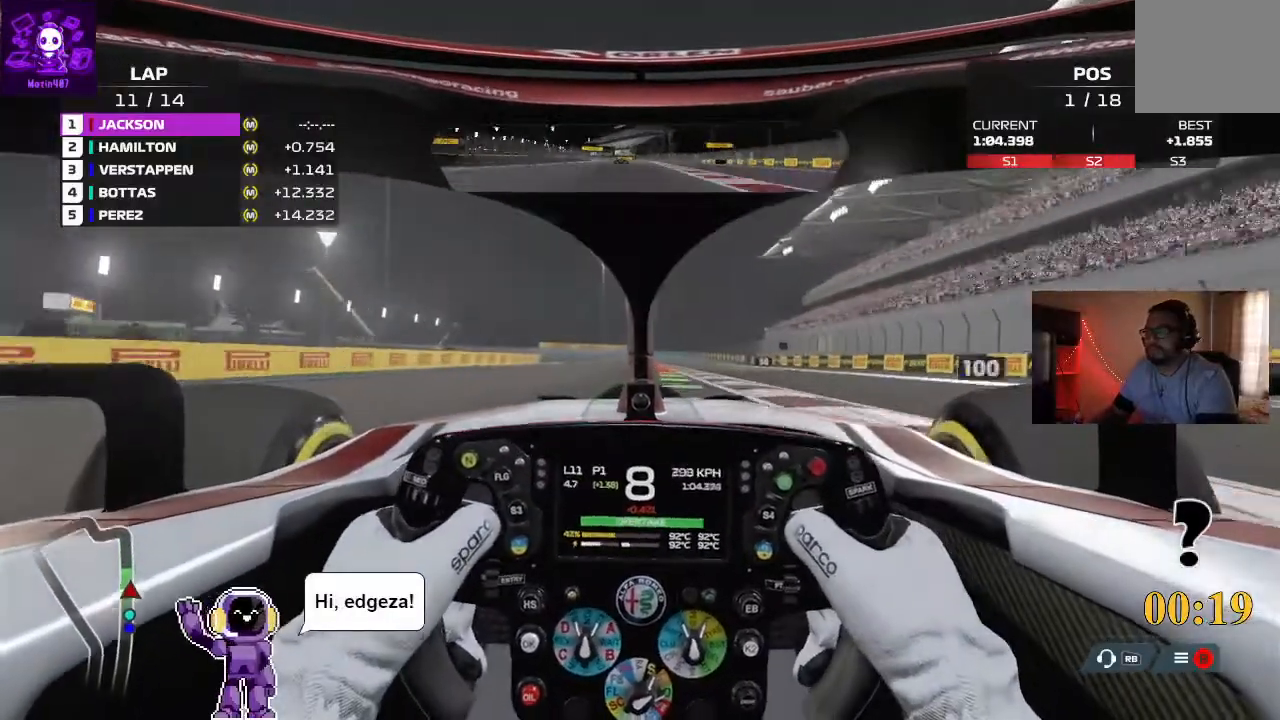
{"dt_ms": 500, "buttons": ["L2"], "left_stick": "down-left", "right_stick": "center", "events": [[33, "left_stick", "center"], [167, "L2", "down"], [433, "left_stick", "down-left"]]}
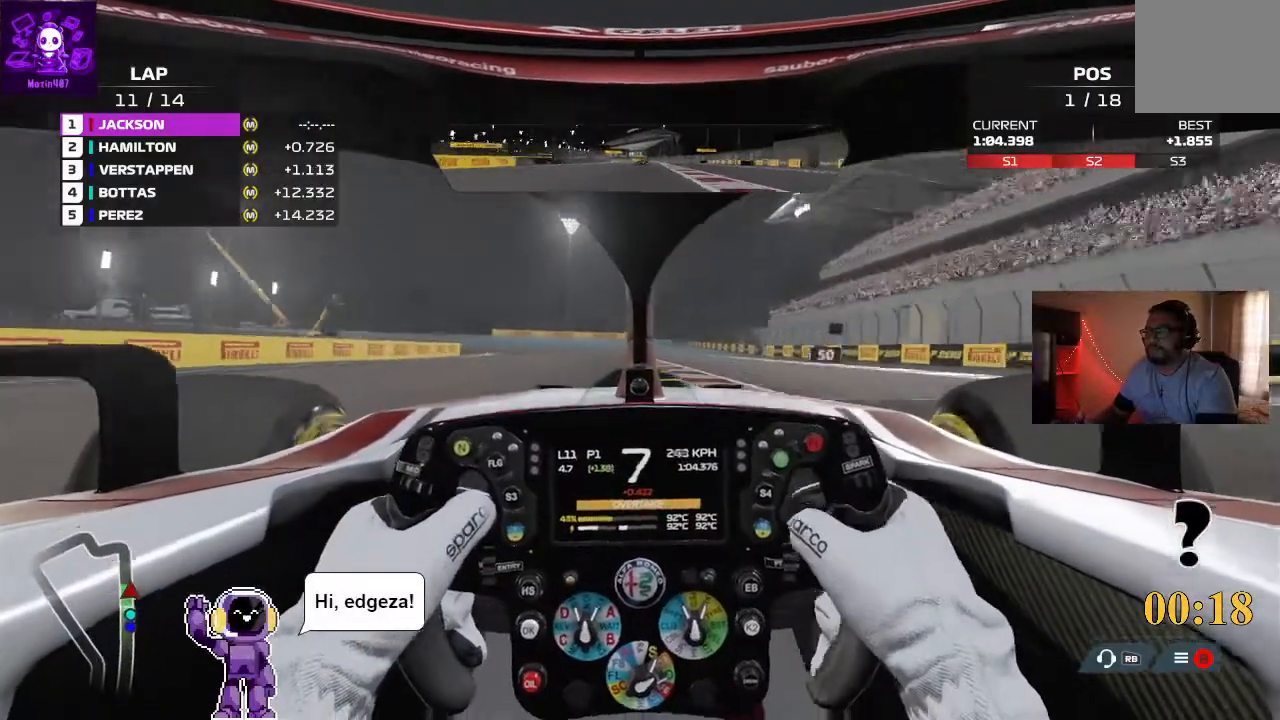
{"dt_ms": 500, "buttons": [], "left_stick": "center", "right_stick": "center", "events": [[33, "left_stick", "center"], [433, "L2", "up"]]}
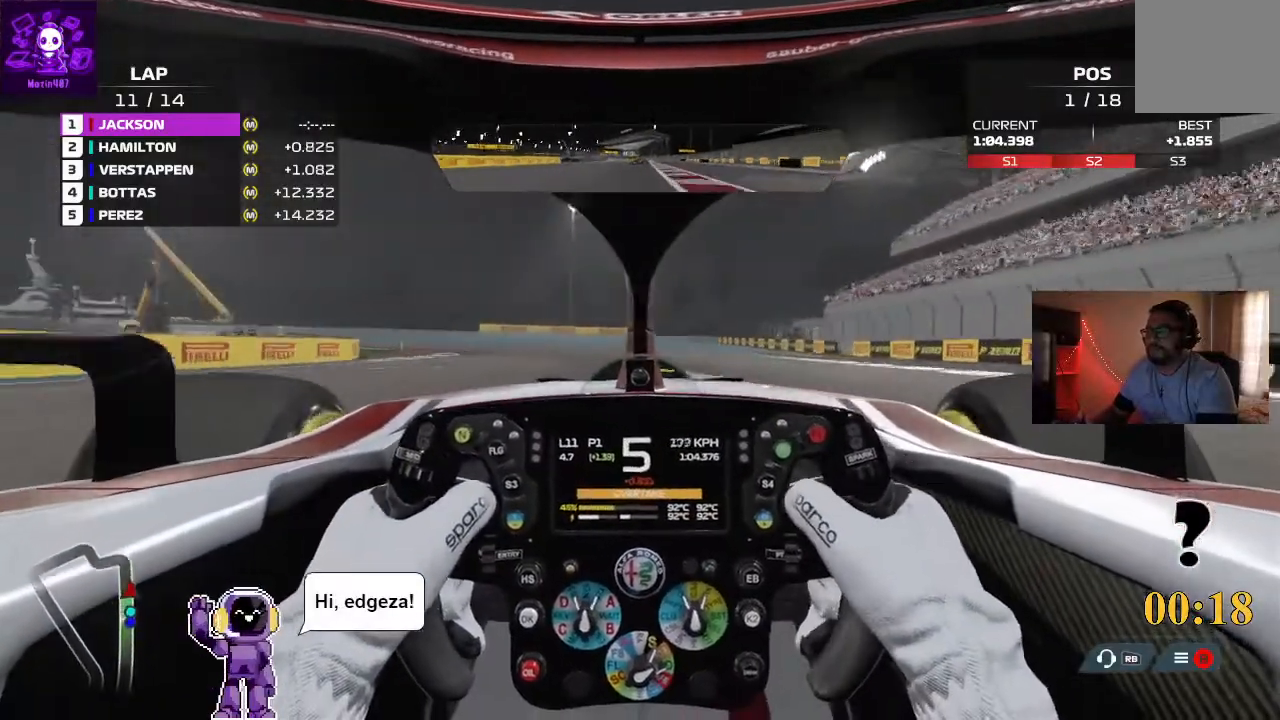
{"dt_ms": 500, "buttons": ["L2"], "left_stick": "center", "right_stick": "center", "events": [[33, "L2", "down"]]}
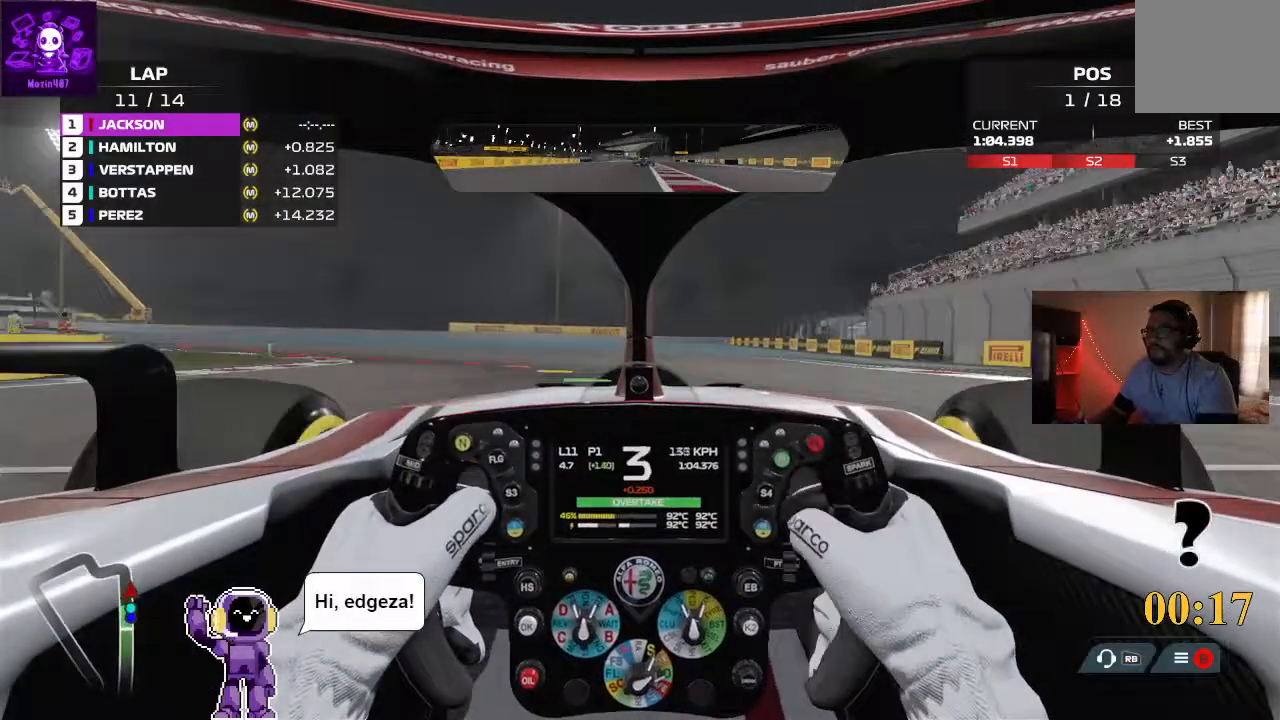
{"dt_ms": 500, "buttons": ["L2"], "left_stick": "down-left", "right_stick": "center", "events": [[167, "L2", "up"], [300, "left_stick", "down-left"], [367, "L2", "down"]]}
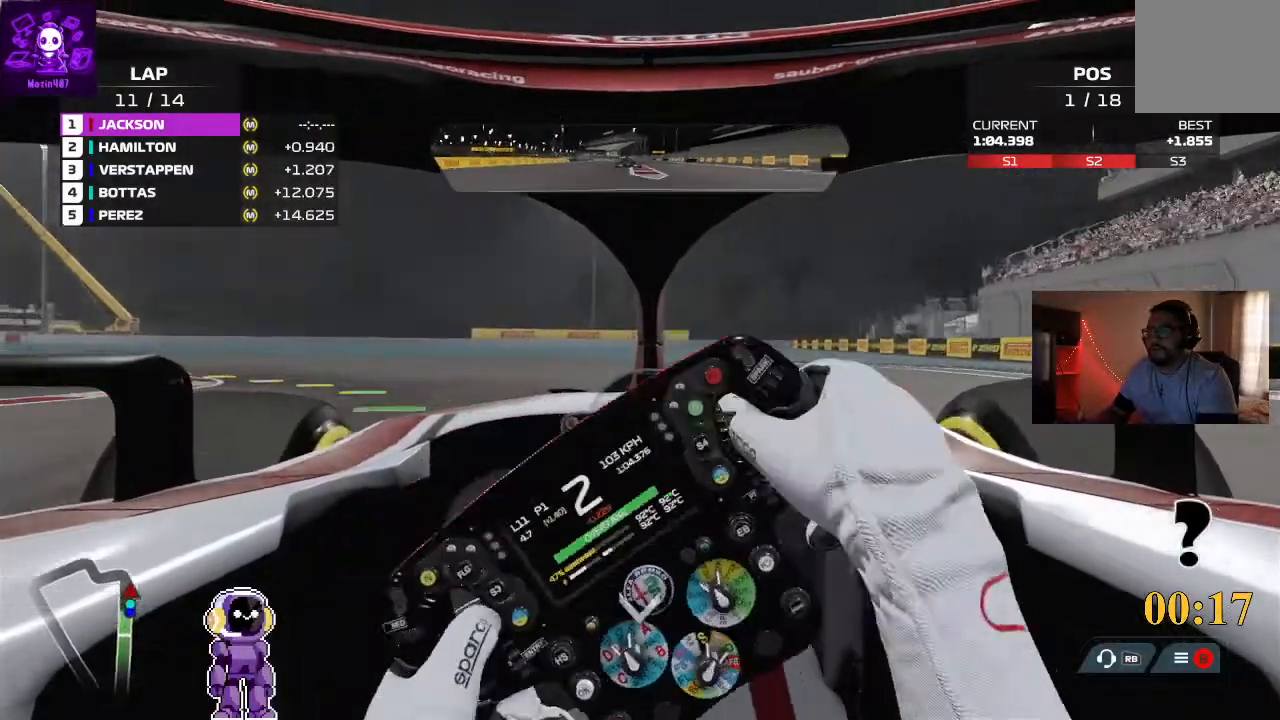
{"dt_ms": 500, "buttons": ["R2"], "left_stick": "down-left", "right_stick": "center", "events": [[133, "L2", "up"], [400, "R2", "down"]]}
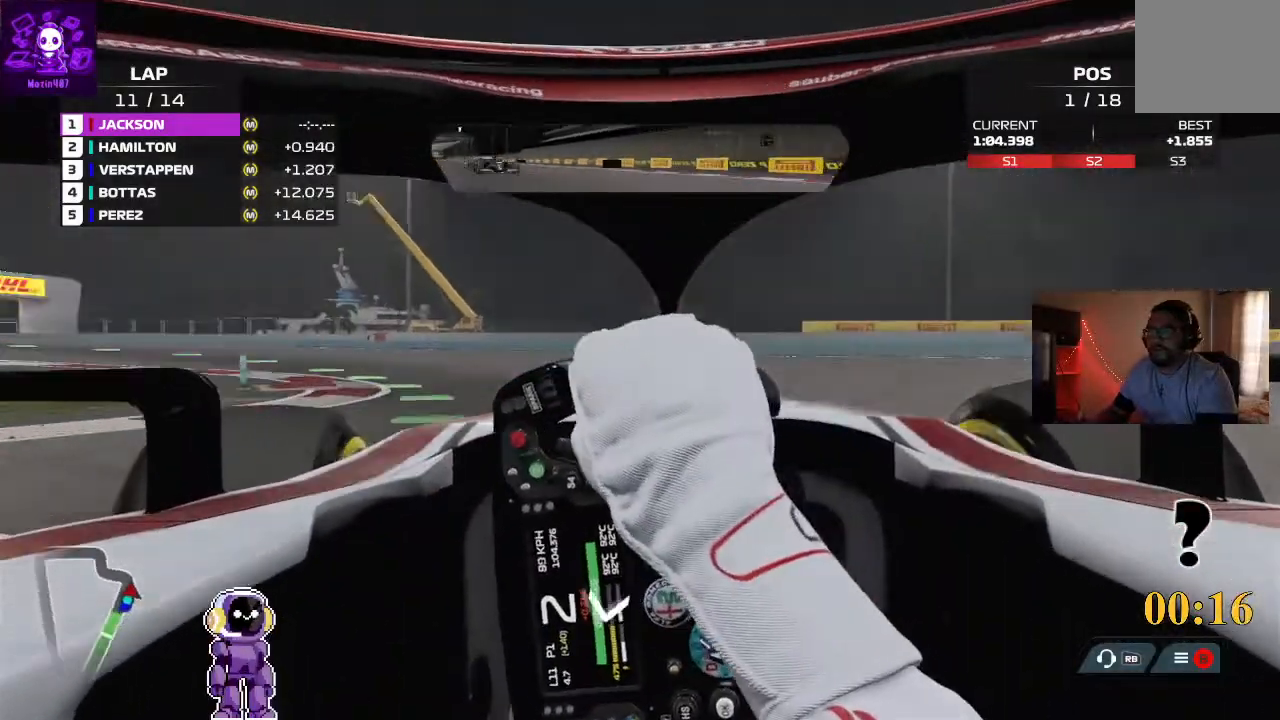
{"dt_ms": 500, "buttons": ["R2"], "left_stick": "down-left", "right_stick": "center", "events": [[400, "R2", "up"], [467, "R2", "down"]]}
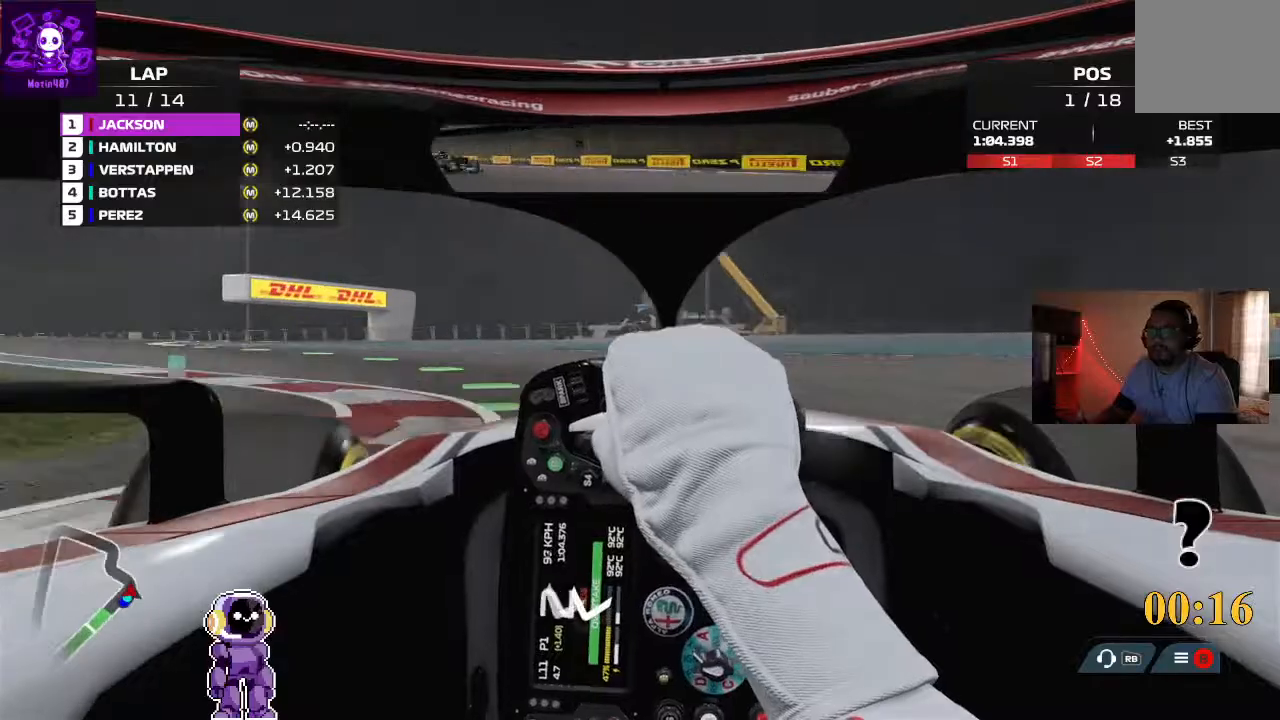
{"dt_ms": 500, "buttons": ["R2"], "left_stick": "down-left", "right_stick": "center", "events": [[100, "R2", "up"], [300, "R2", "down"]]}
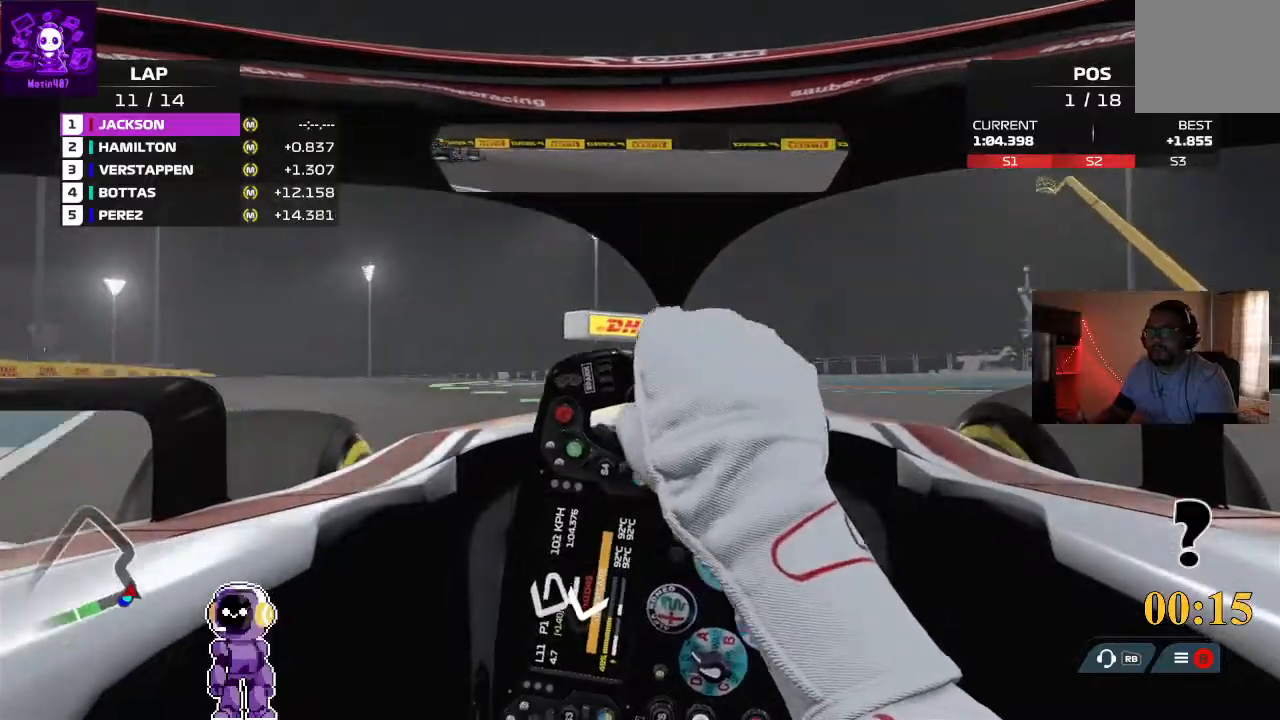
{"dt_ms": 500, "buttons": ["R2"], "left_stick": "down-left", "right_stick": "center", "events": [[33, "R2", "up"], [67, "R2", "down"], [233, "R2", "up"], [300, "R2", "down"]]}
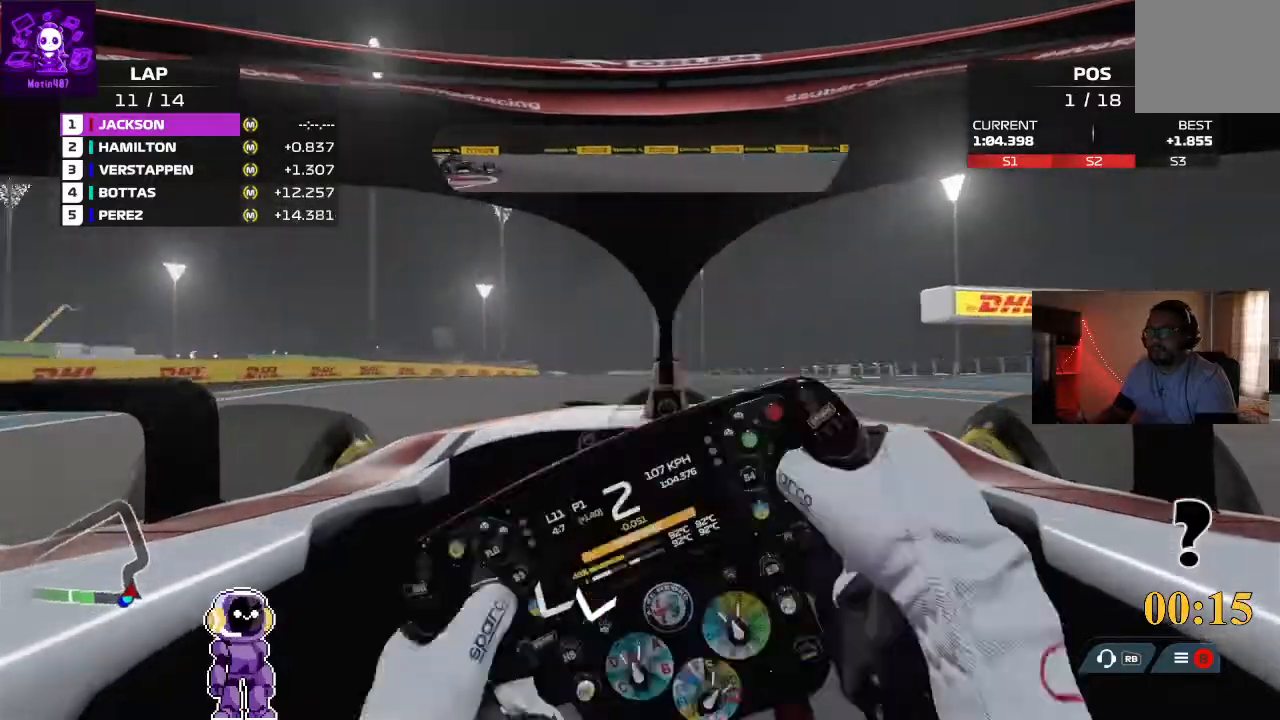
{"dt_ms": 500, "buttons": [], "left_stick": "right", "right_stick": "center", "events": [[67, "left_stick", "center"], [233, "left_stick", "right"], [267, "R2", "up"]]}
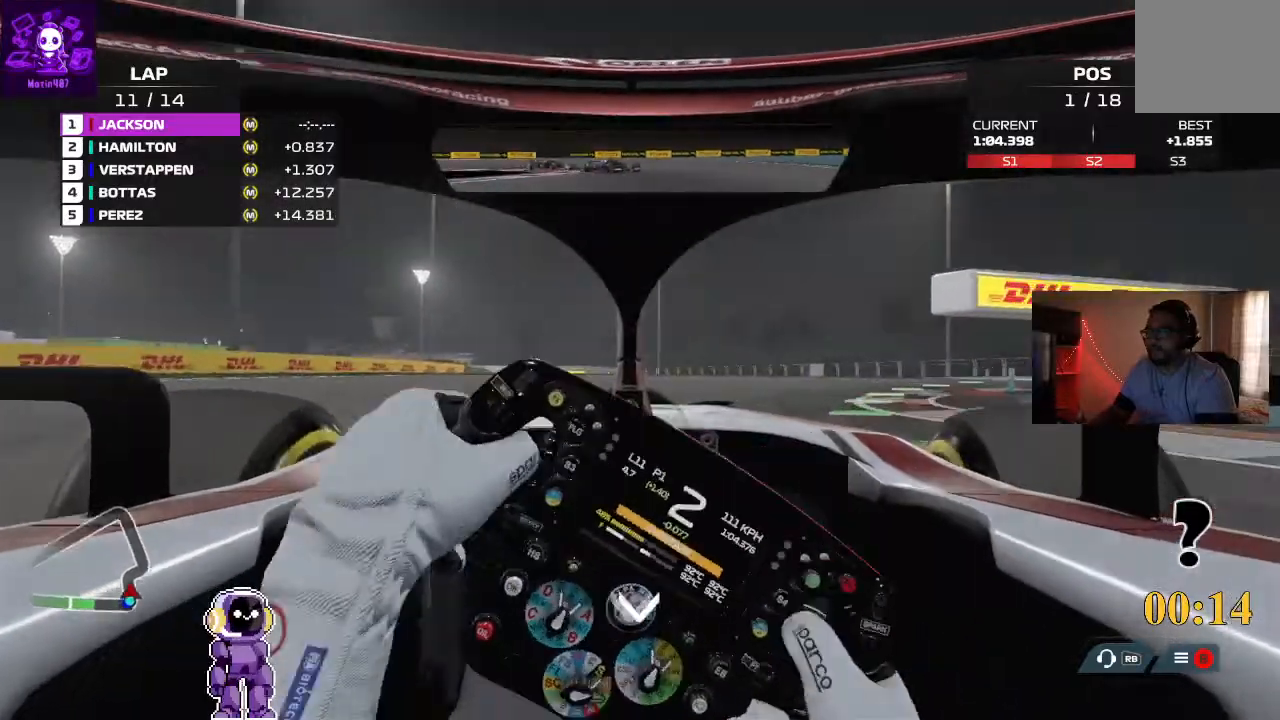
{"dt_ms": 500, "buttons": ["R2"], "left_stick": "right", "right_stick": "center", "events": [[367, "R2", "down"]]}
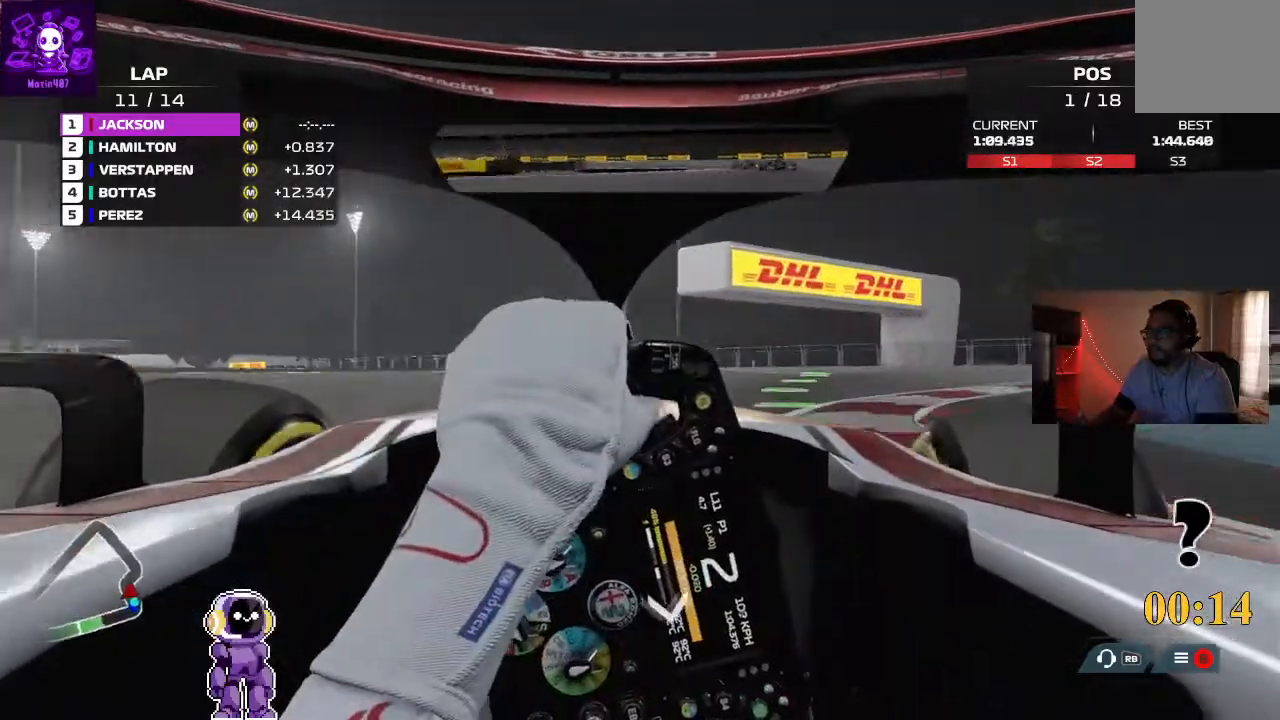
{"dt_ms": 500, "buttons": [], "left_stick": "center", "right_stick": "center", "events": [[233, "R2", "up"], [267, "left_stick", "center"]]}
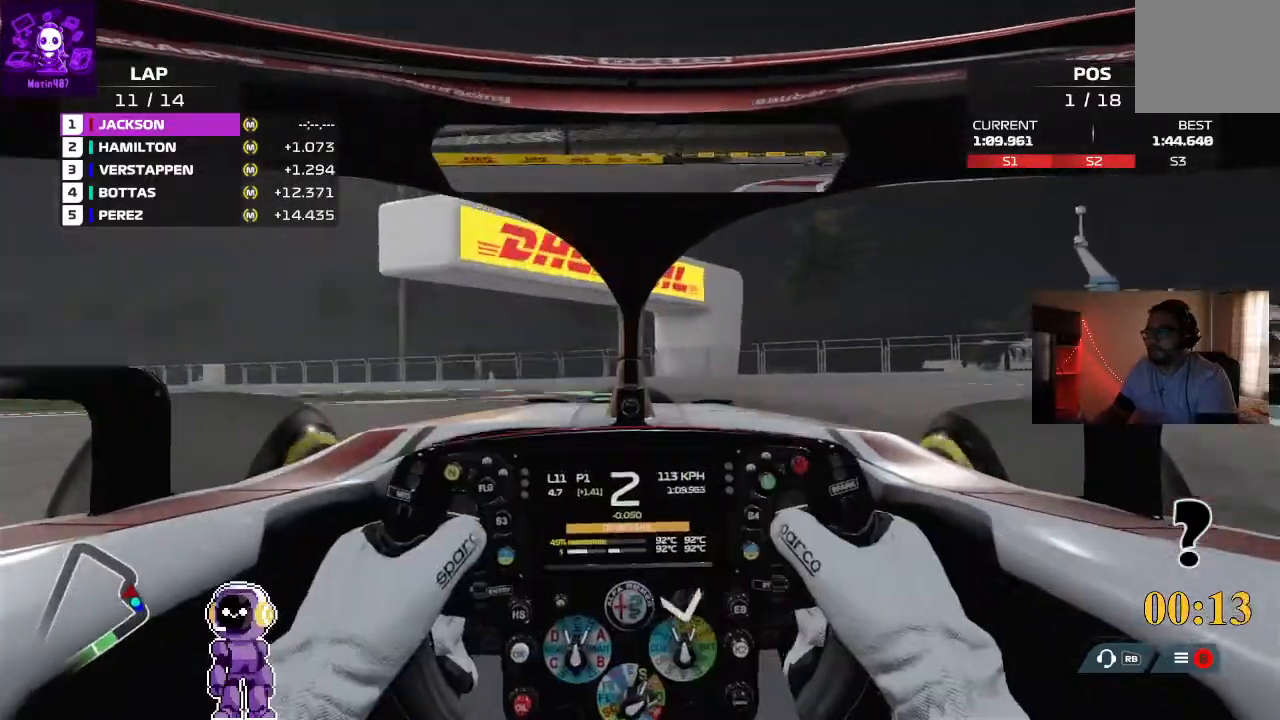
{"dt_ms": 500, "buttons": [], "left_stick": "center", "right_stick": "center", "events": [[100, "left_stick", "down-left"], [133, "R2", "down"], [333, "R2", "up"], [467, "left_stick", "center"]]}
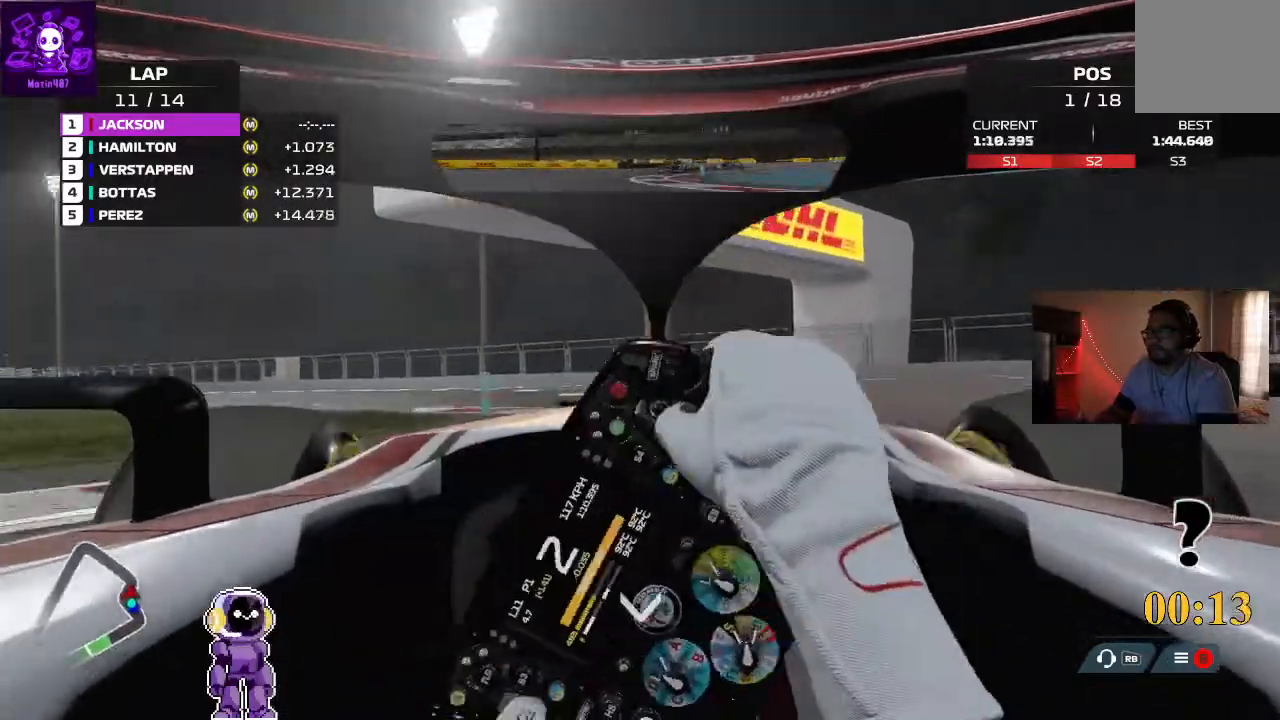
{"dt_ms": 500, "buttons": [], "left_stick": "down-left", "right_stick": "center", "events": [[133, "left_stick", "down-left"]]}
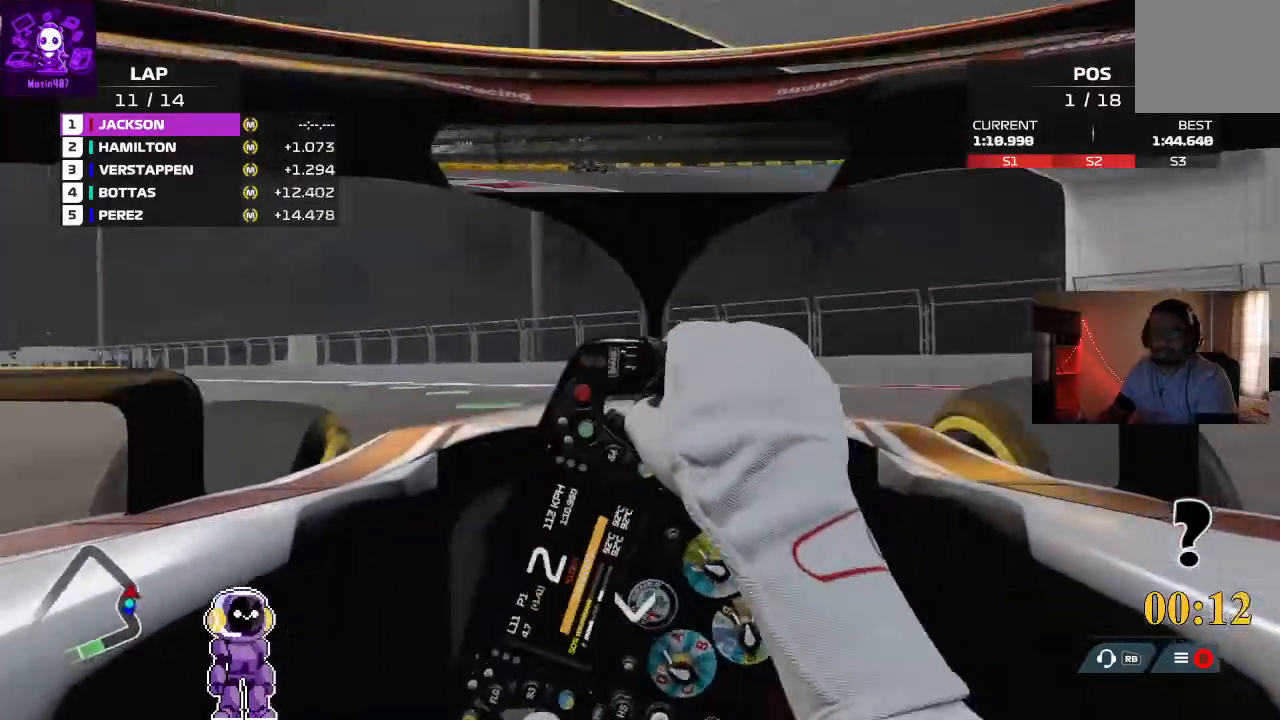
{"dt_ms": 500, "buttons": [], "left_stick": "down-left", "right_stick": "center", "events": [[367, "R2", "down"], [500, "R2", "up"]]}
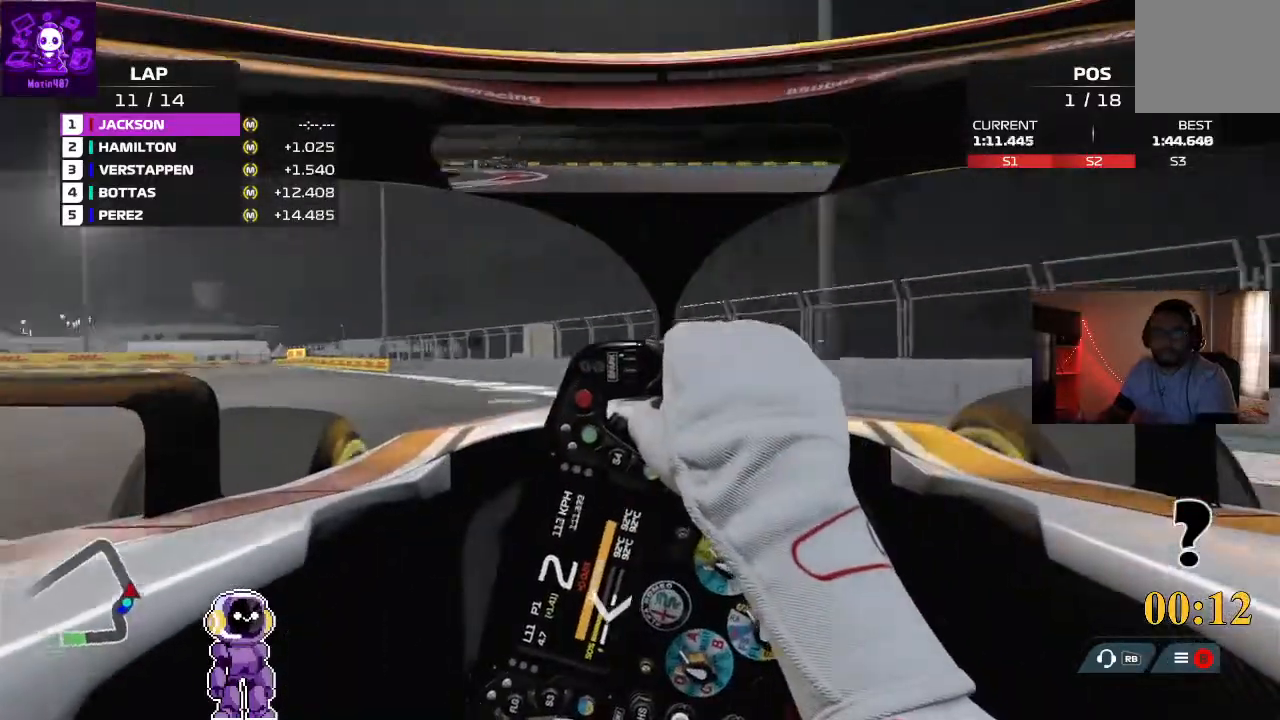
{"dt_ms": 500, "buttons": ["R2"], "left_stick": "down-left", "right_stick": "center", "events": [[133, "R2", "down"]]}
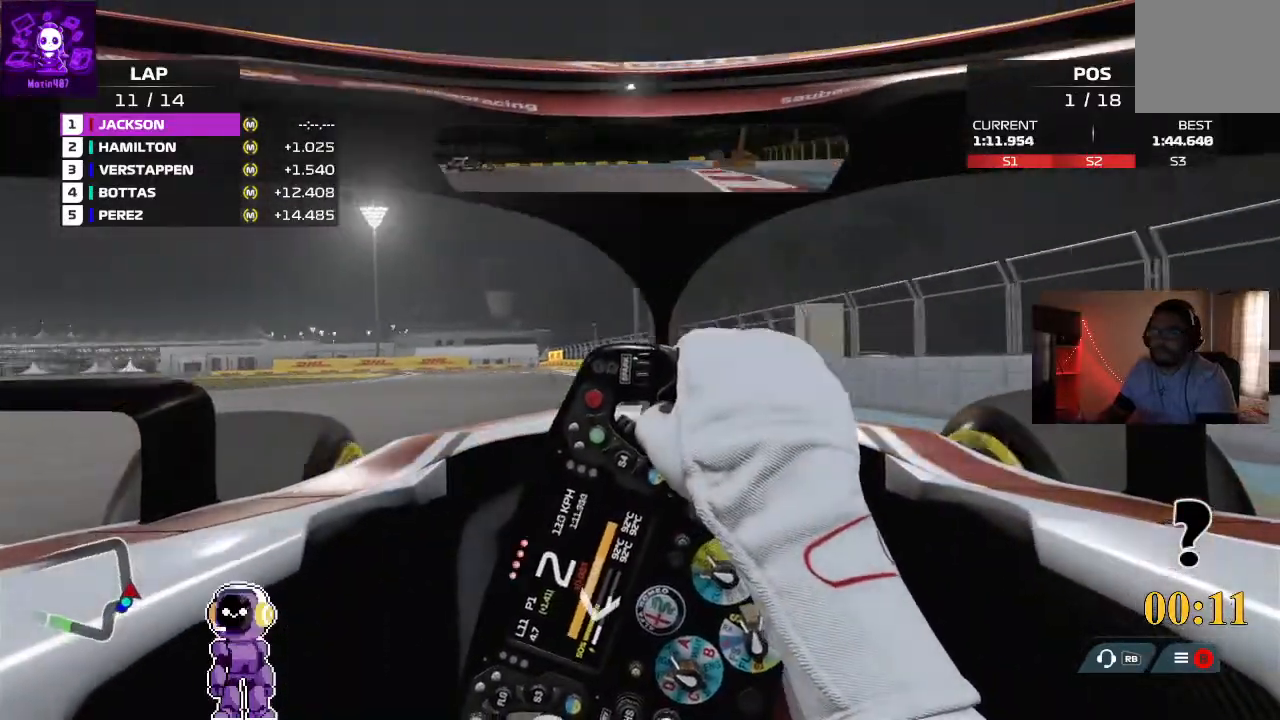
{"dt_ms": 500, "buttons": ["R2"], "left_stick": "center", "right_stick": "center", "events": [[133, "left_stick", "center"], [300, "left_stick", "down-left"], [400, "left_stick", "center"]]}
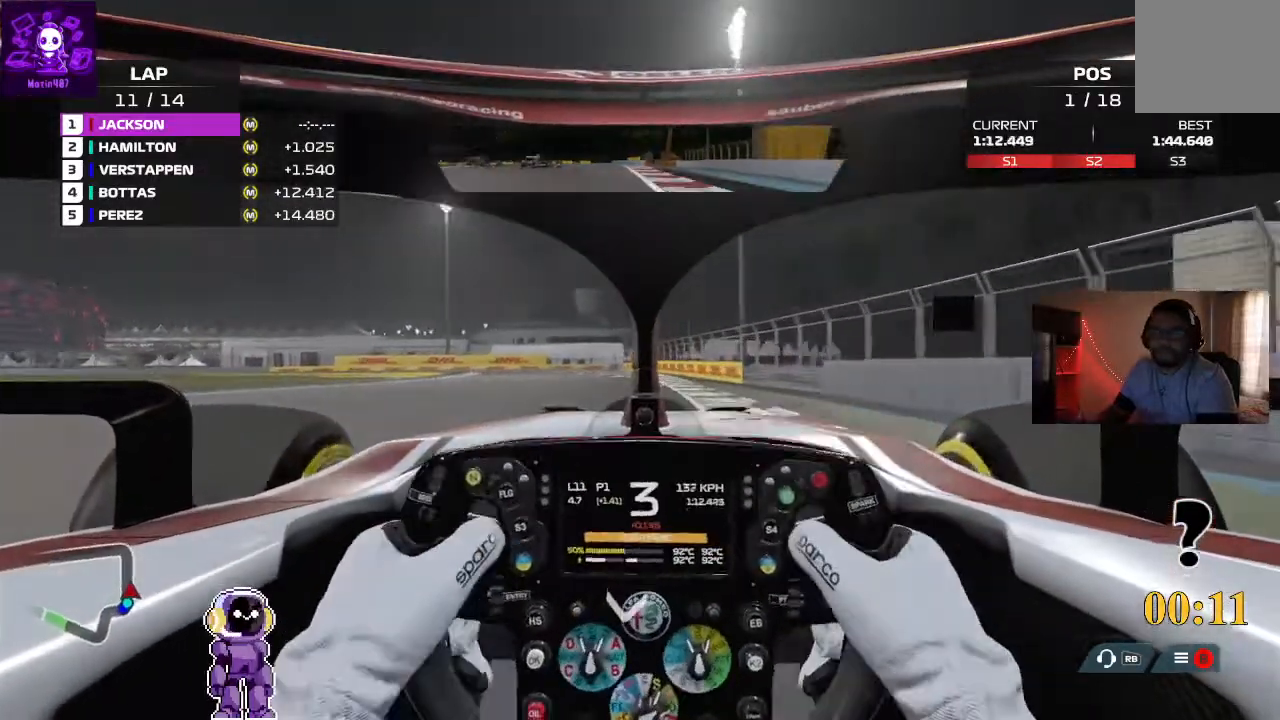
{"dt_ms": 500, "buttons": ["R2"], "left_stick": "right", "right_stick": "center", "events": [[67, "left_stick", "left"], [133, "left_stick", "down-left"], [233, "left_stick", "center"], [467, "left_stick", "right"]]}
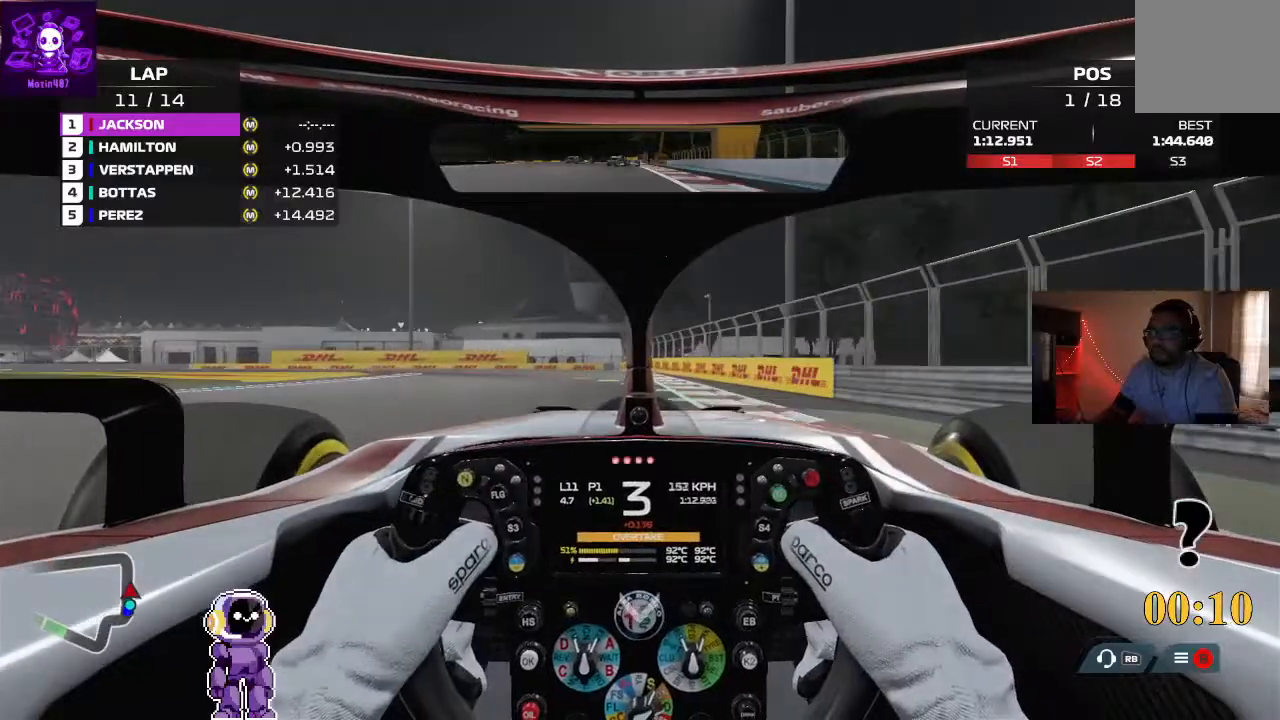
{"dt_ms": 500, "buttons": [], "left_stick": "down-left", "right_stick": "center", "events": [[67, "left_stick", "center"], [200, "R2", "up"], [200, "left_stick", "down-left"]]}
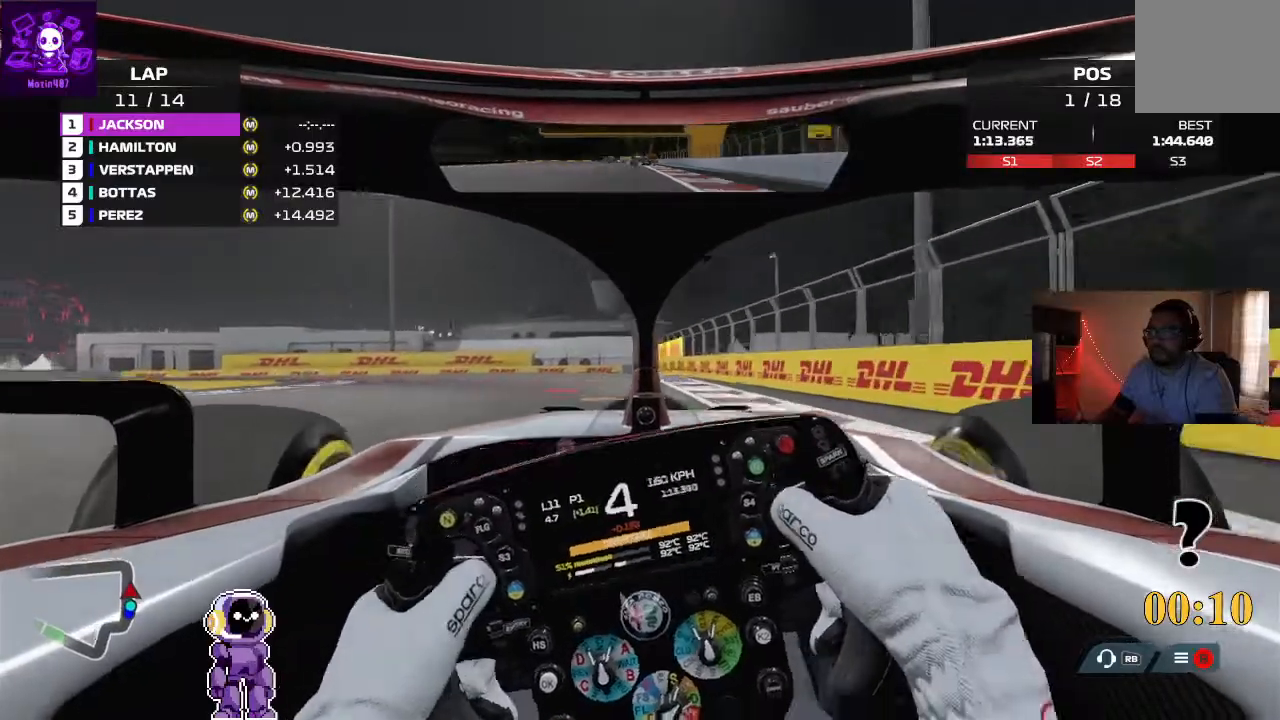
{"dt_ms": 500, "buttons": ["L2"], "left_stick": "down-left", "right_stick": "center"}
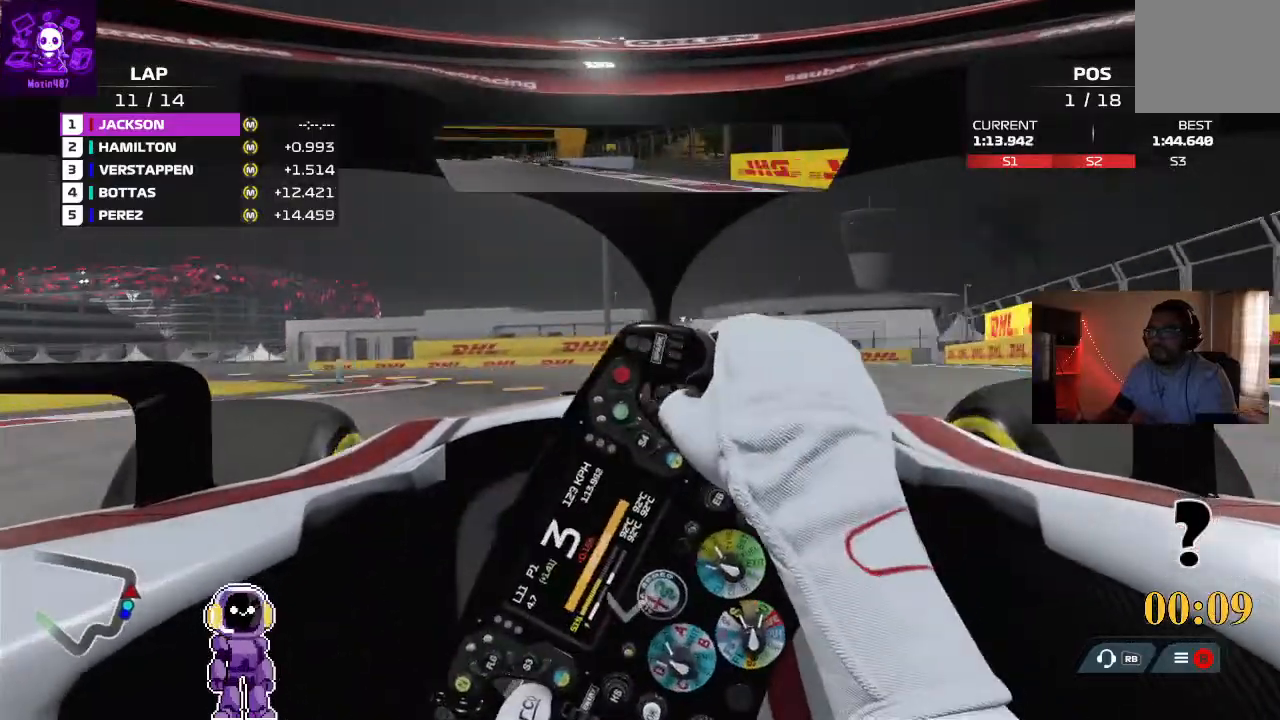
{"dt_ms": 500, "buttons": [], "left_stick": "down-left", "right_stick": "center"}
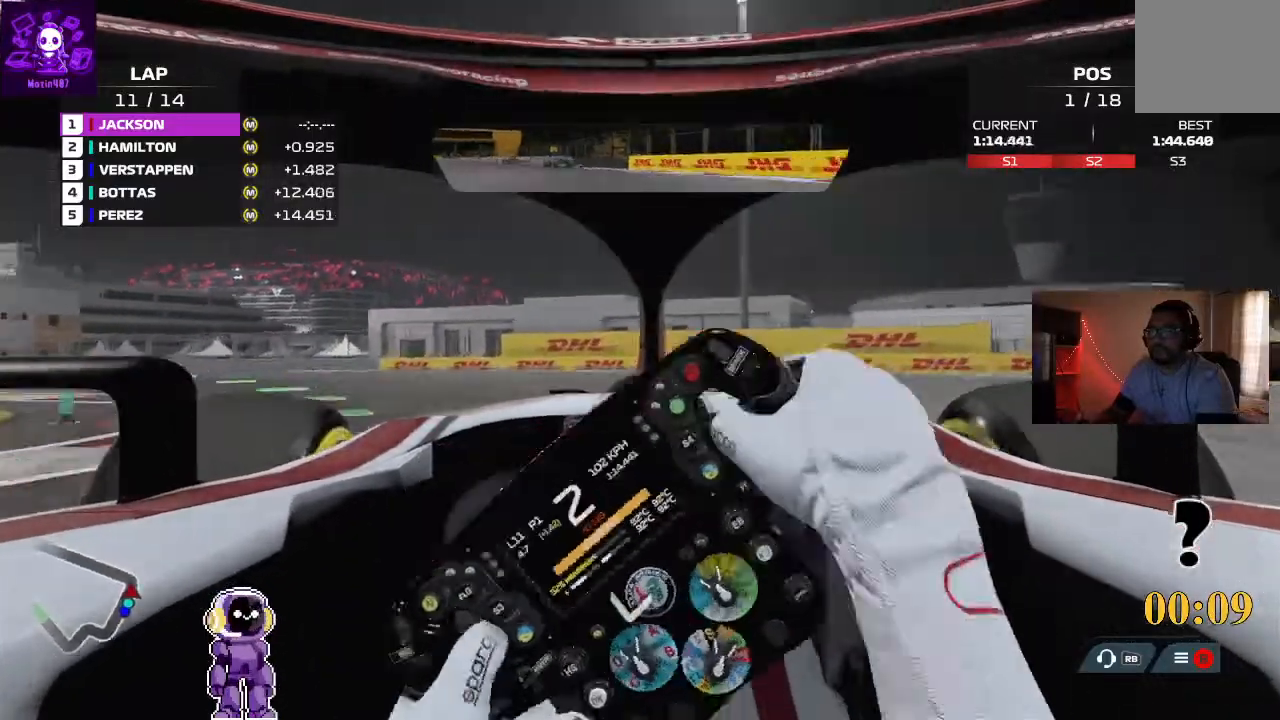
{"dt_ms": 1000, "buttons": ["R2"], "left_stick": "down-left", "right_stick": "center"}
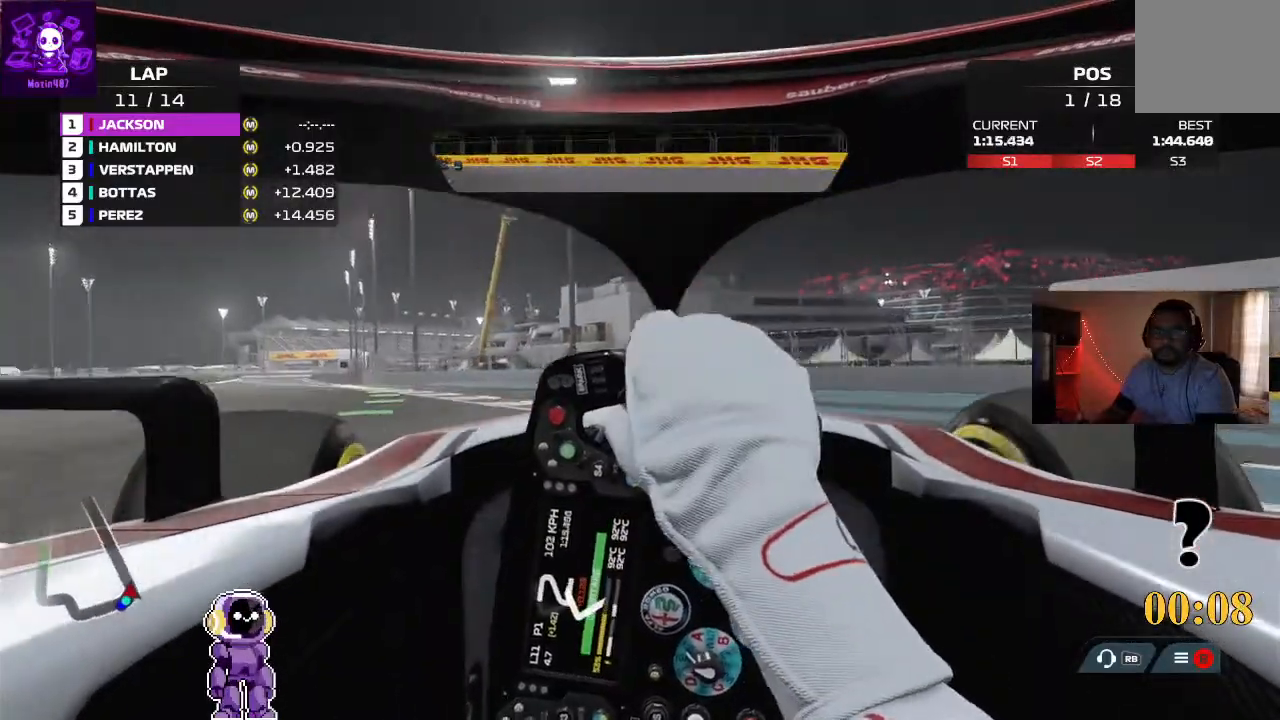
{"dt_ms": 500, "buttons": ["R2"], "left_stick": "down-left", "right_stick": "center", "events": []}
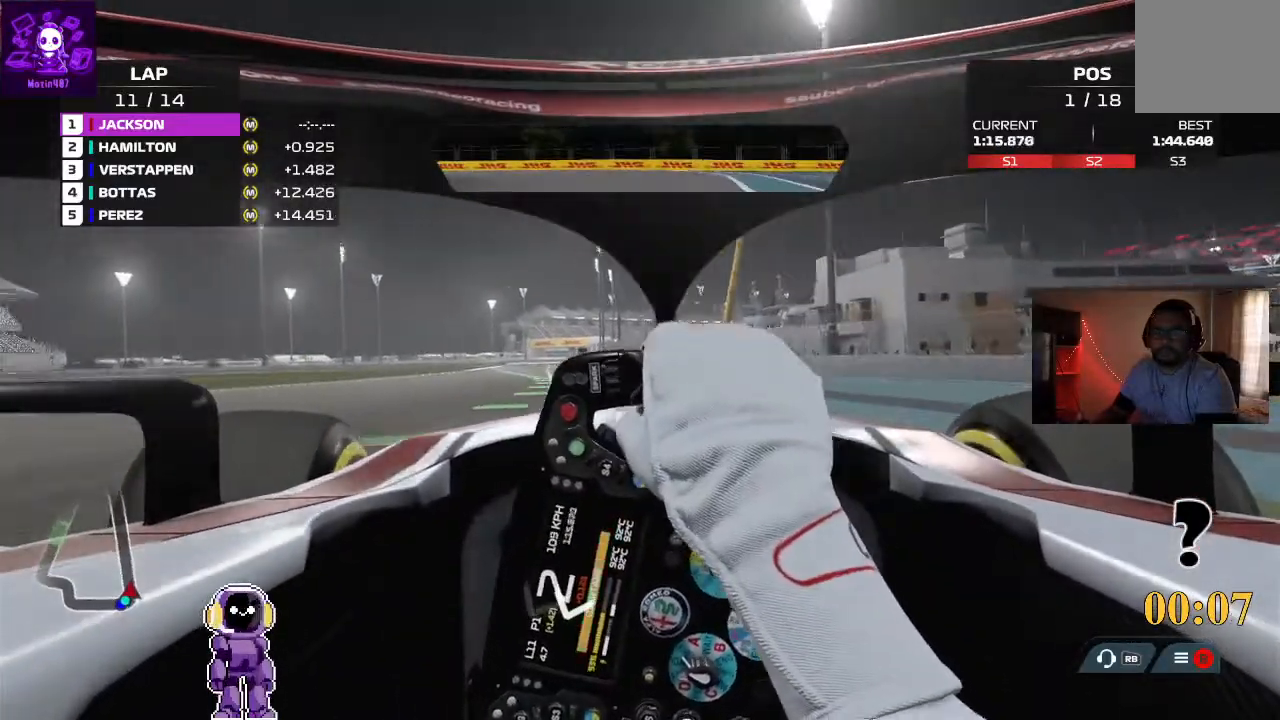
{"dt_ms": 500, "buttons": ["R2"], "left_stick": "center", "right_stick": "center", "events": [[67, "left_stick", "center"], [267, "left_stick", "left"], [500, "left_stick", "center"]]}
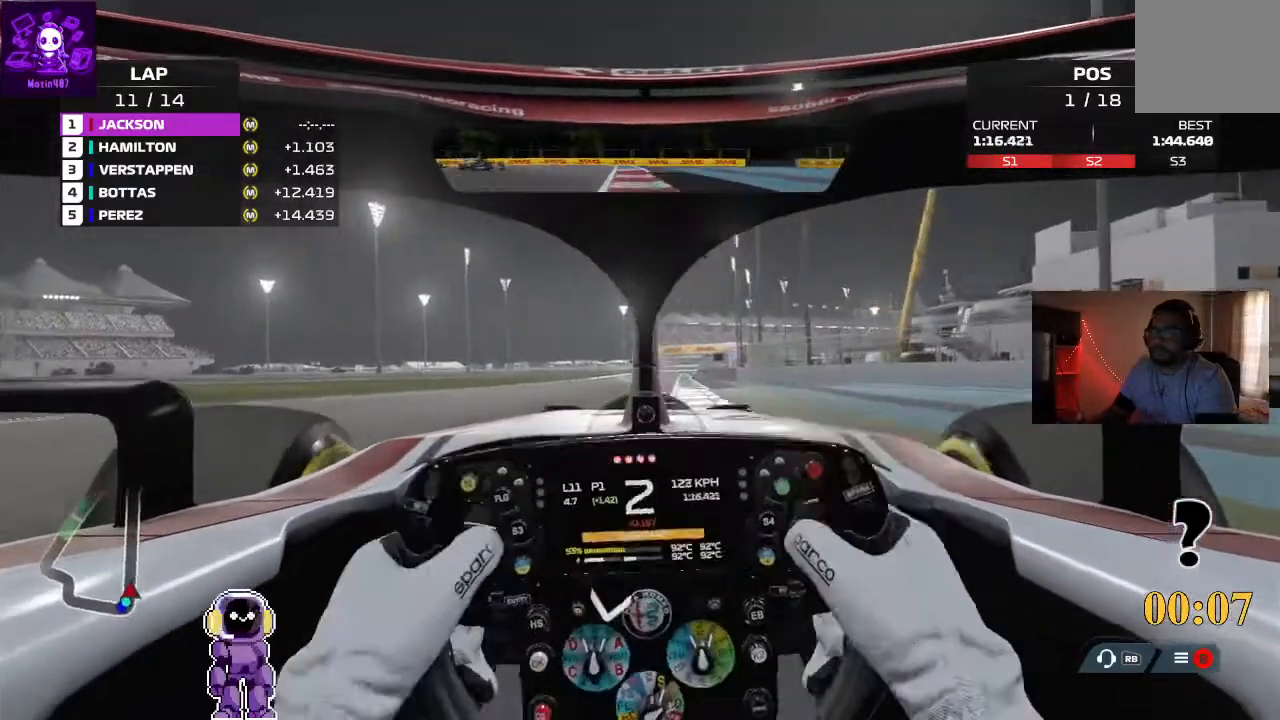
{"dt_ms": 500, "buttons": ["R2"], "left_stick": "center", "right_stick": "center", "events": [[67, "left_stick", "left"], [300, "left_stick", "center"]]}
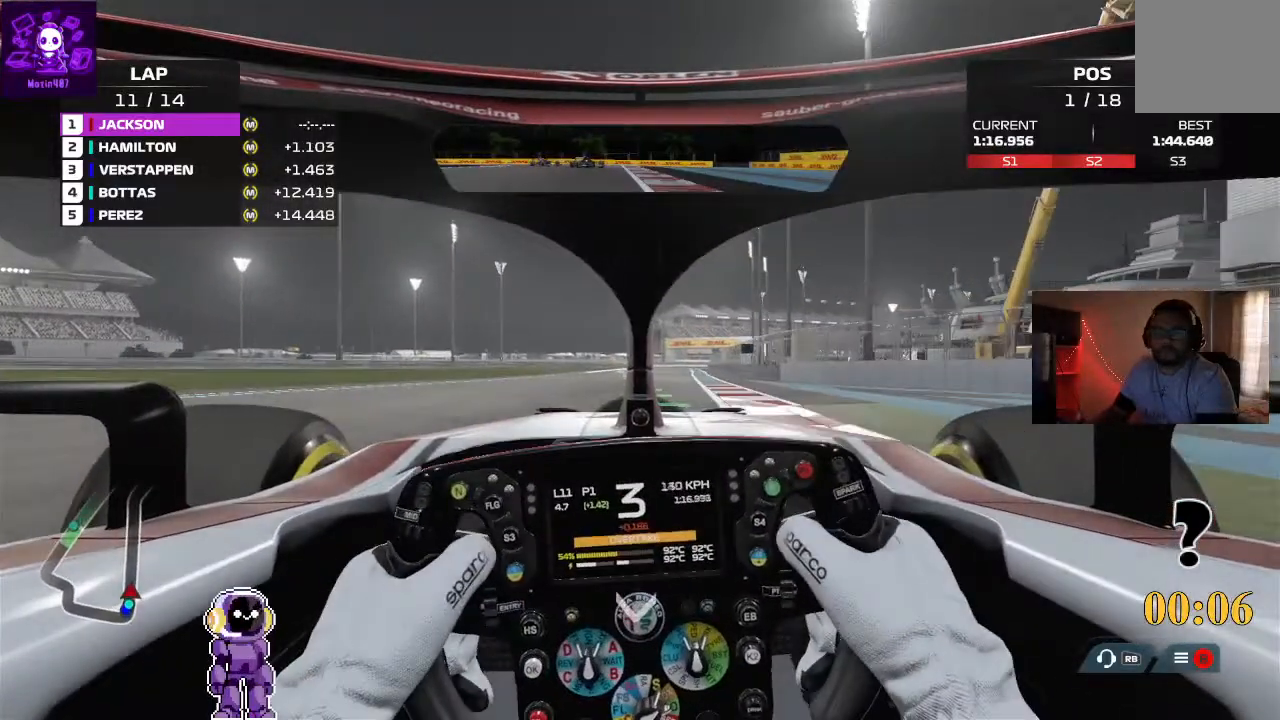
{"dt_ms": 500, "buttons": ["R2"], "left_stick": "center", "right_stick": "center", "events": []}
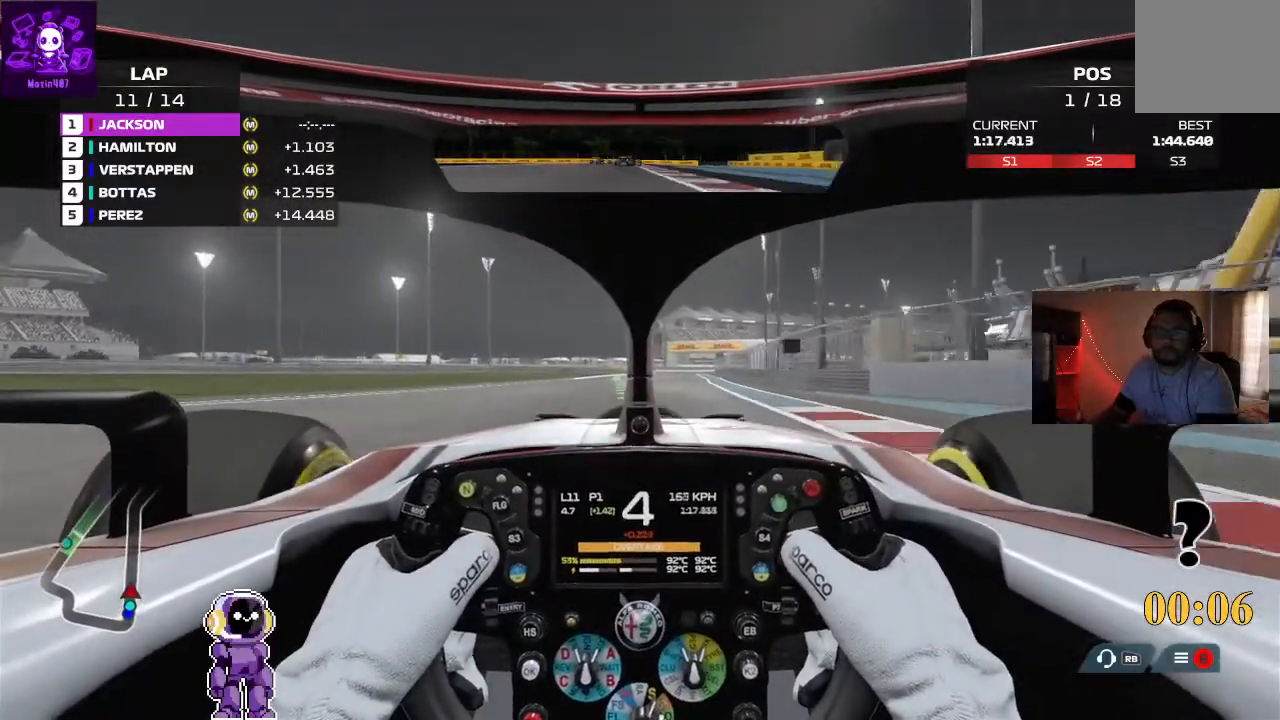
{"dt_ms": 500, "buttons": ["R2"], "left_stick": "center", "right_stick": "center", "events": []}
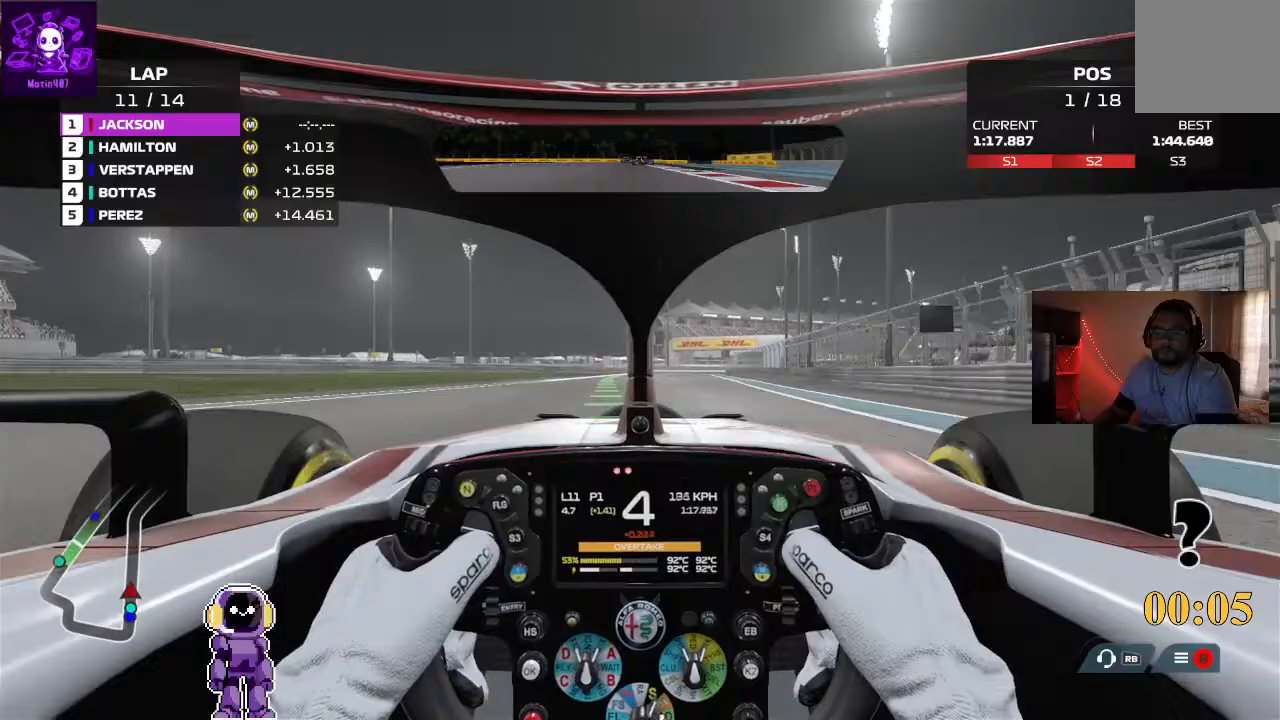
{"dt_ms": 500, "buttons": ["R2"], "left_stick": "center", "right_stick": "center", "events": [[233, "left_stick", "down-left"], [333, "left_stick", "center"]]}
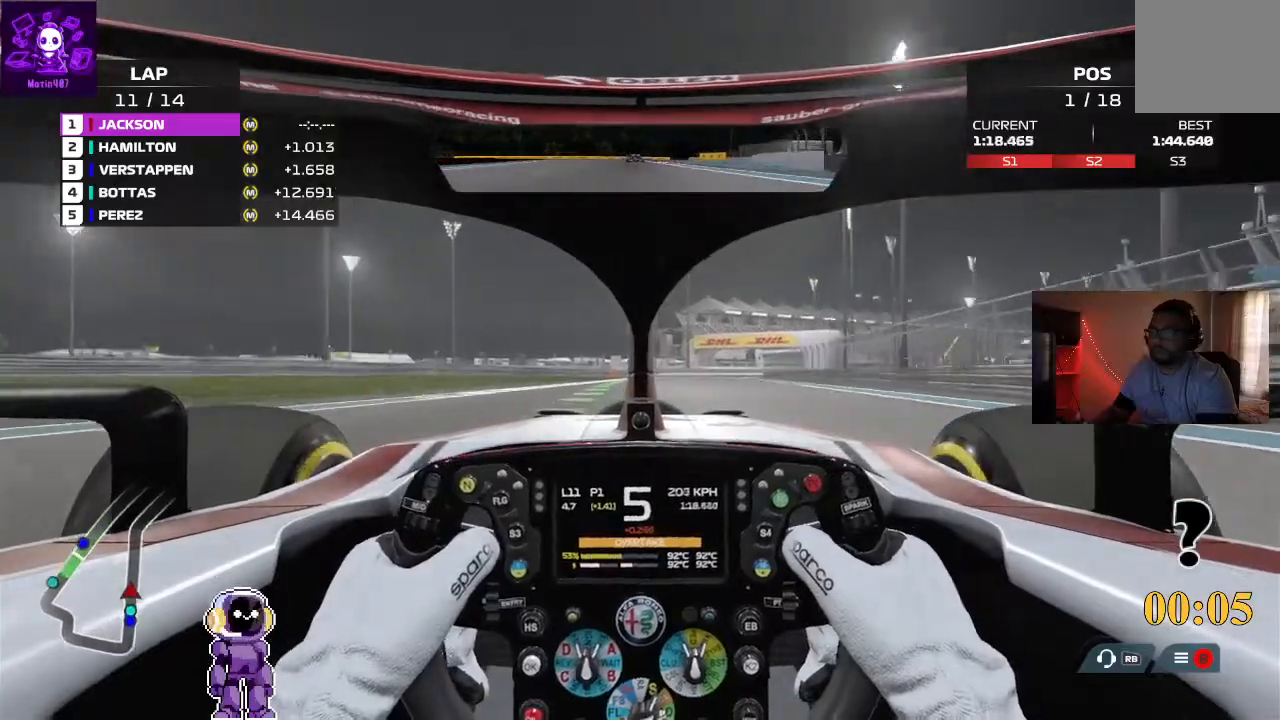
{"dt_ms": 500, "buttons": ["R2"], "left_stick": "center", "right_stick": "center", "events": []}